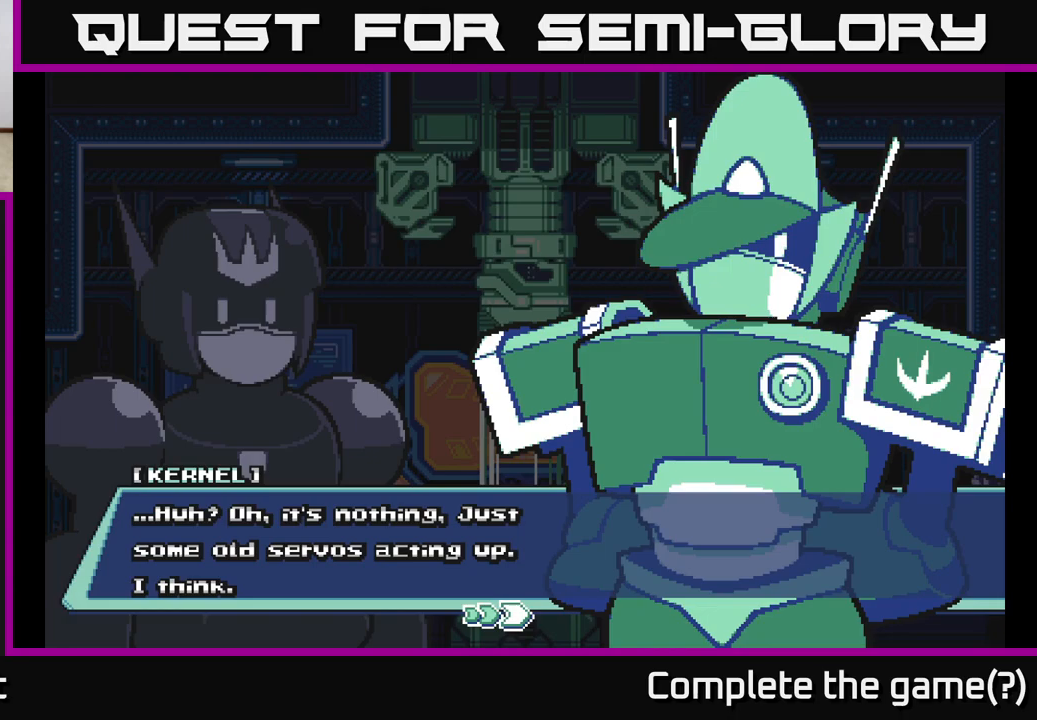
Gameplay with a controller (Xbox layout); each line is a JSON object with the inputs held at the frame after it. "events" lists button and stick changes between this image and that frame as [ms after this image, input, new state], when the widget could be followed in between.
{"buttons": [], "left_stick": "center", "right_stick": "center", "events": [[183, "A", "down"], [433, "A", "up"]]}
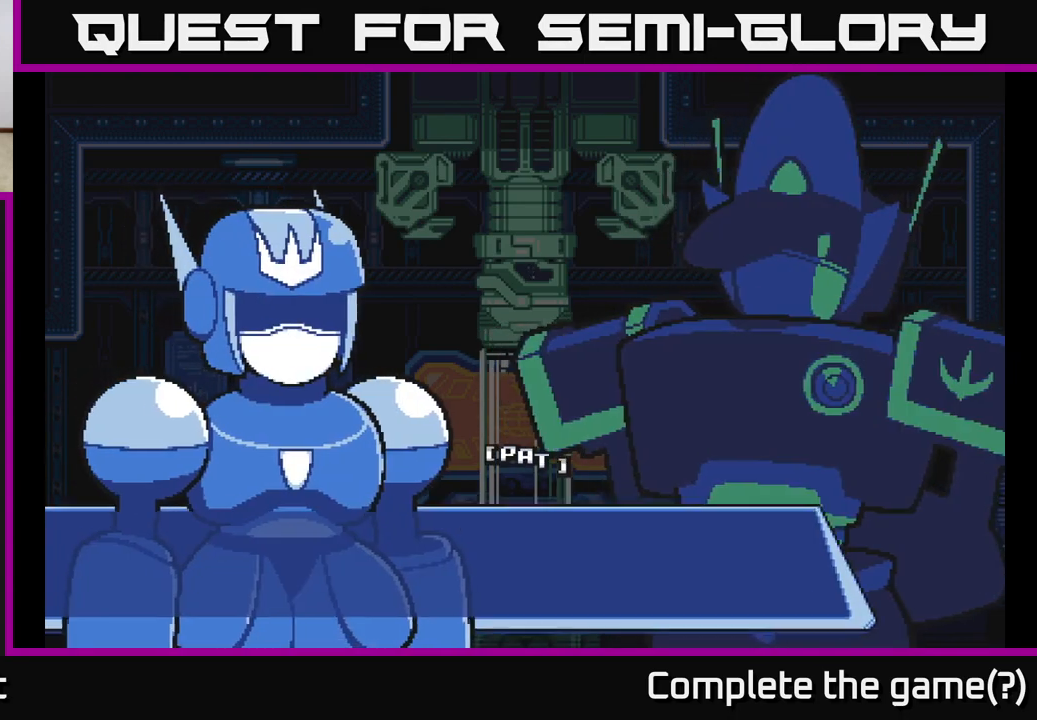
{"buttons": [], "left_stick": "center", "right_stick": "center", "events": []}
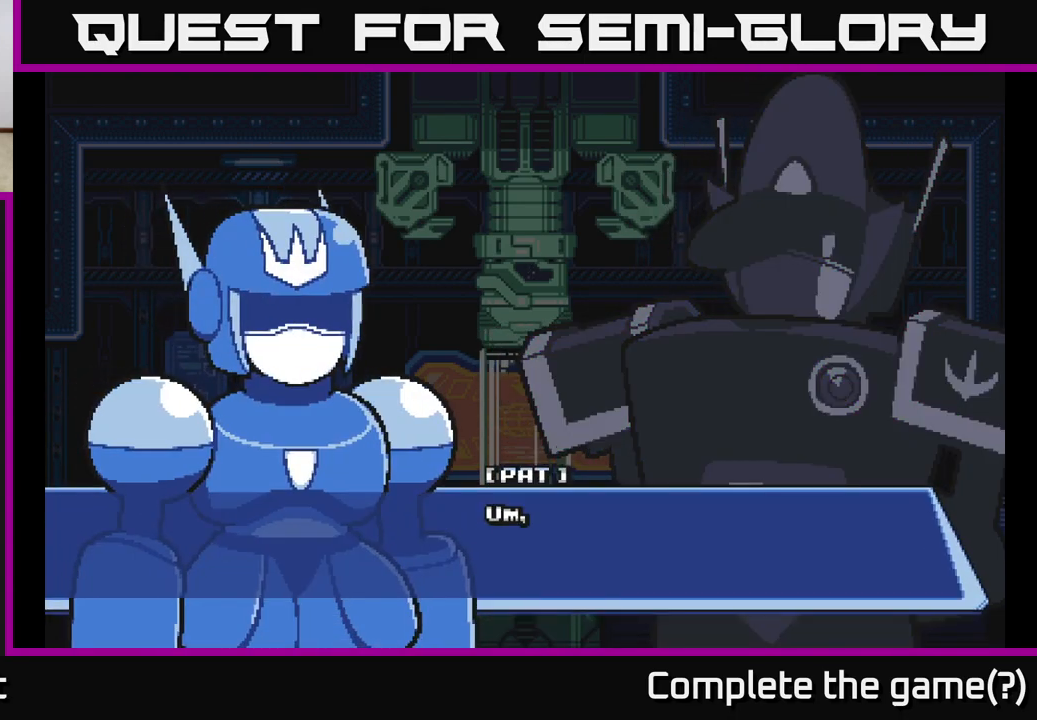
{"buttons": [], "left_stick": "center", "right_stick": "center", "events": []}
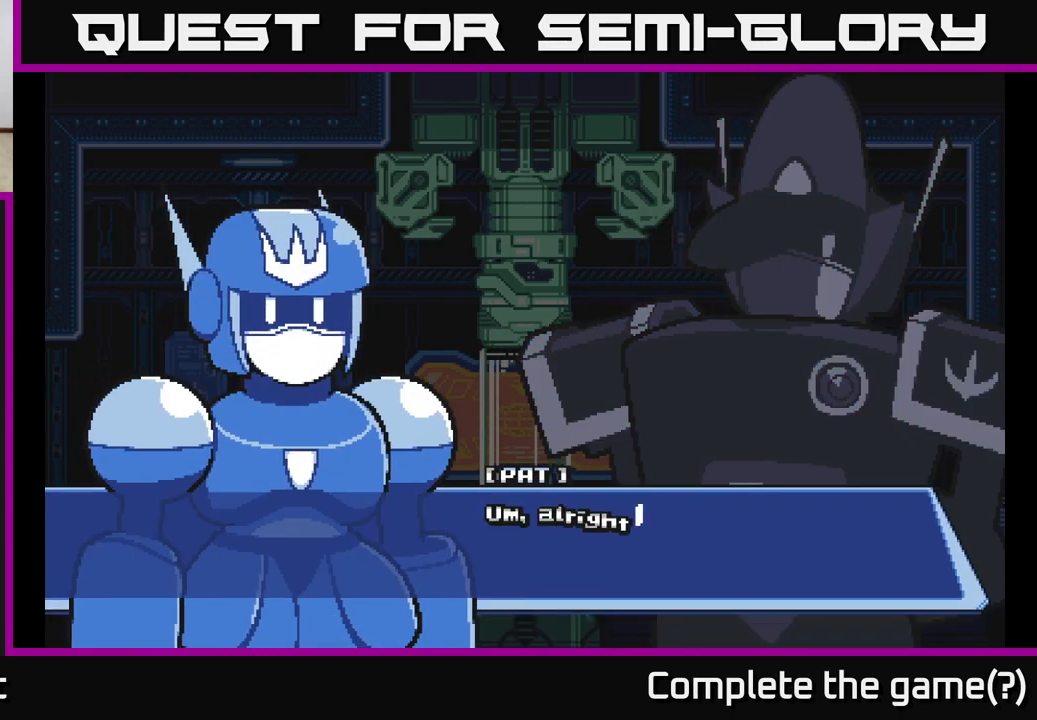
{"buttons": [], "left_stick": "center", "right_stick": "center", "events": []}
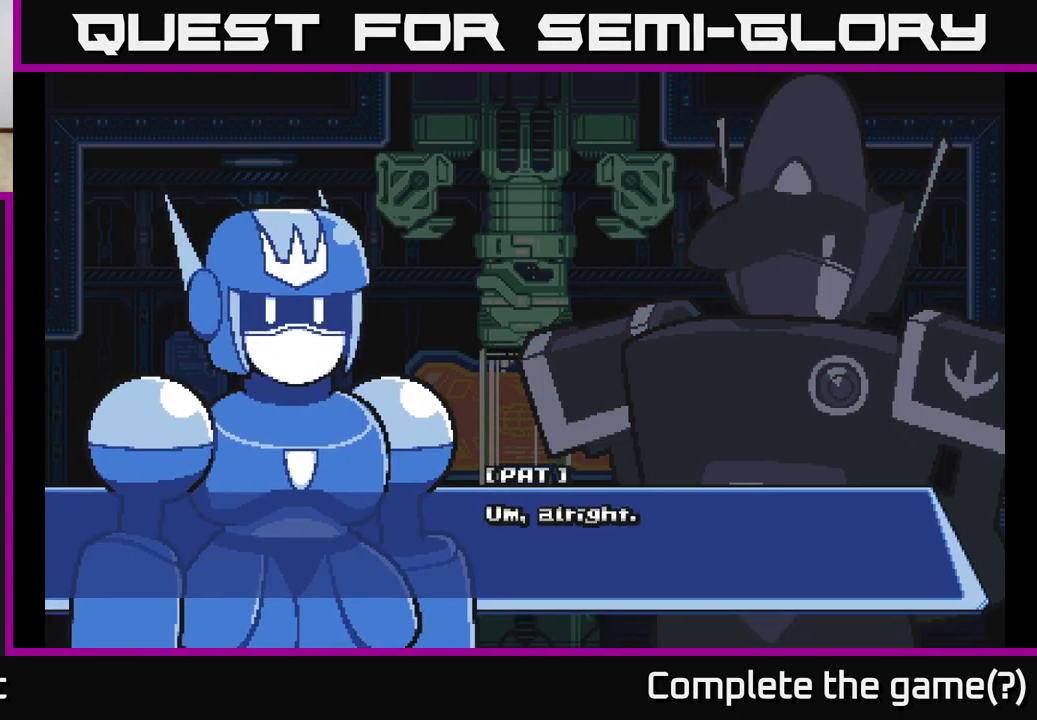
{"buttons": [], "left_stick": "center", "right_stick": "center", "events": [[267, "A", "down"], [500, "A", "up"]]}
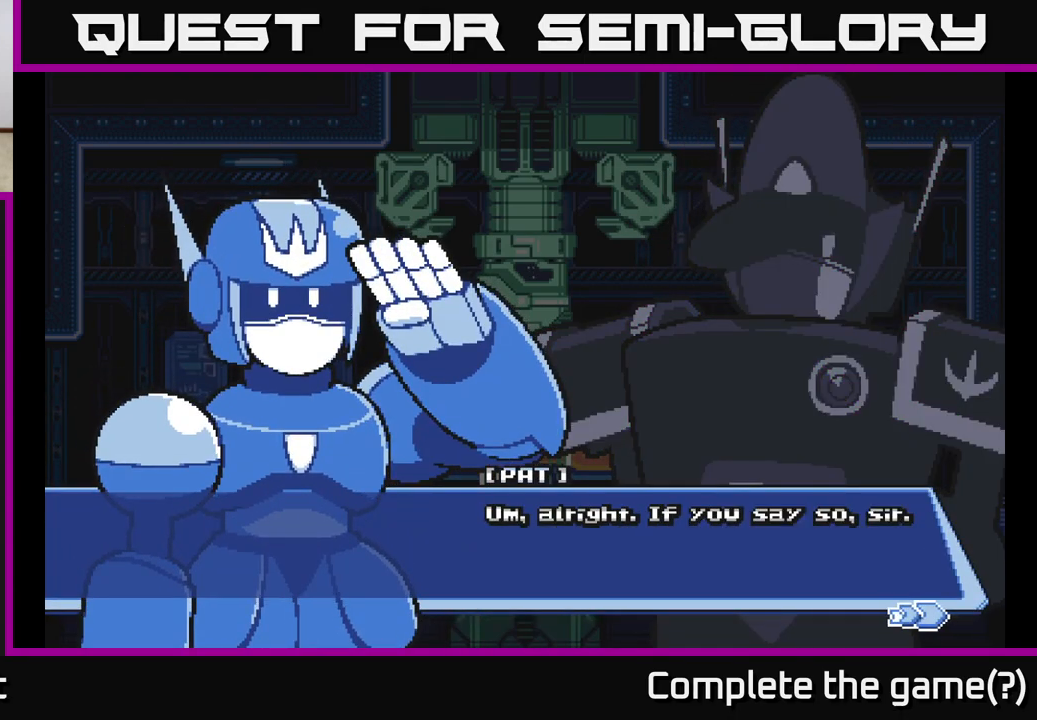
{"buttons": ["A"], "left_stick": "center", "right_stick": "center", "events": [[383, "A", "down"]]}
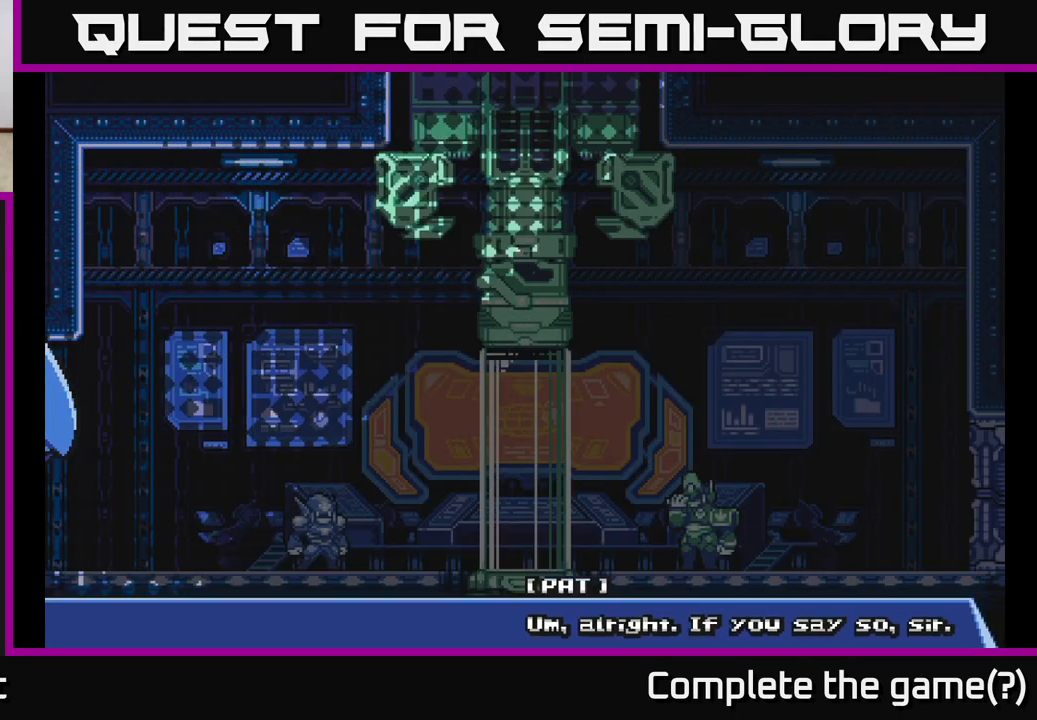
{"buttons": [], "left_stick": "center", "right_stick": "center", "events": [[133, "A", "up"]]}
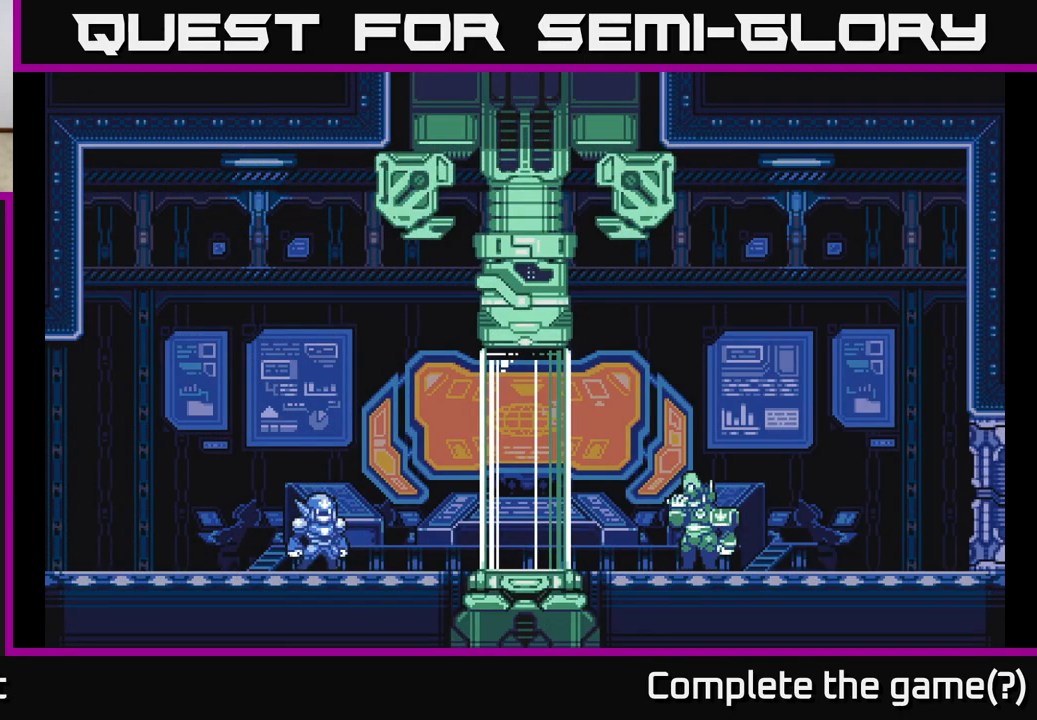
{"buttons": [], "left_stick": "center", "right_stick": "center", "events": []}
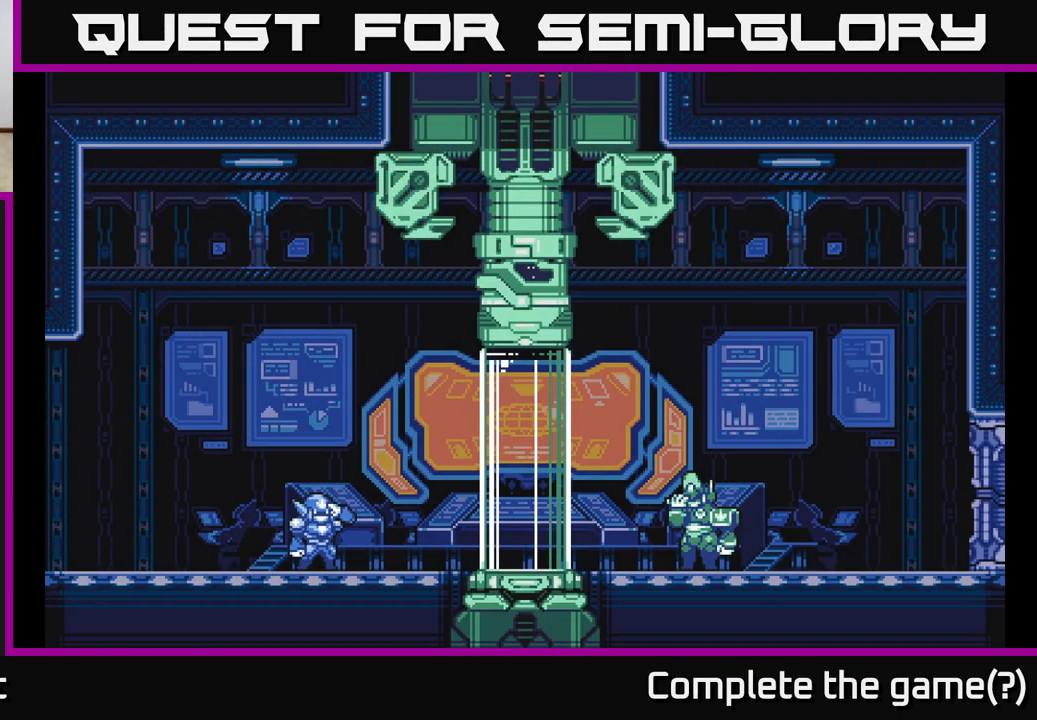
{"buttons": [], "left_stick": "center", "right_stick": "center", "events": []}
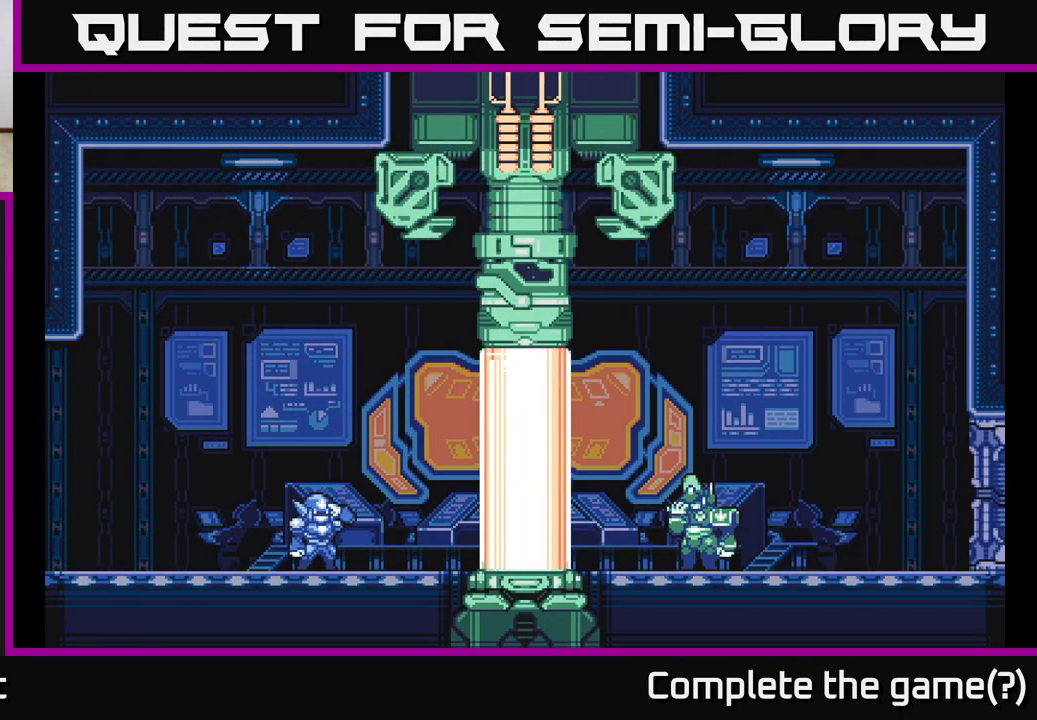
{"buttons": [], "left_stick": "center", "right_stick": "center", "events": []}
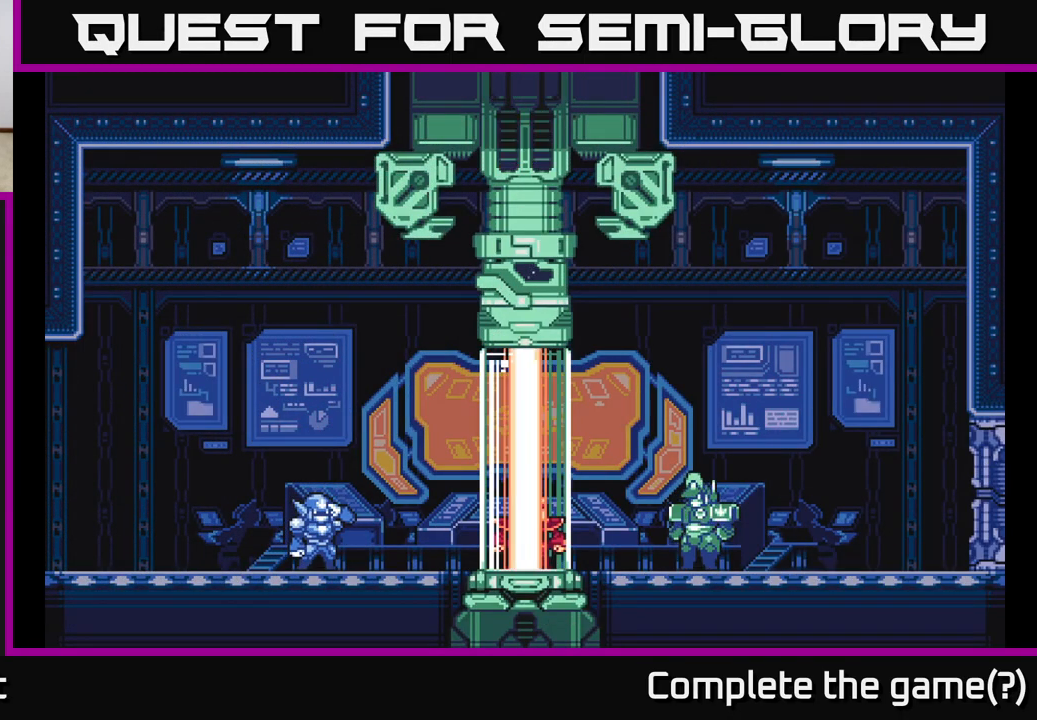
{"buttons": [], "left_stick": "center", "right_stick": "center", "events": []}
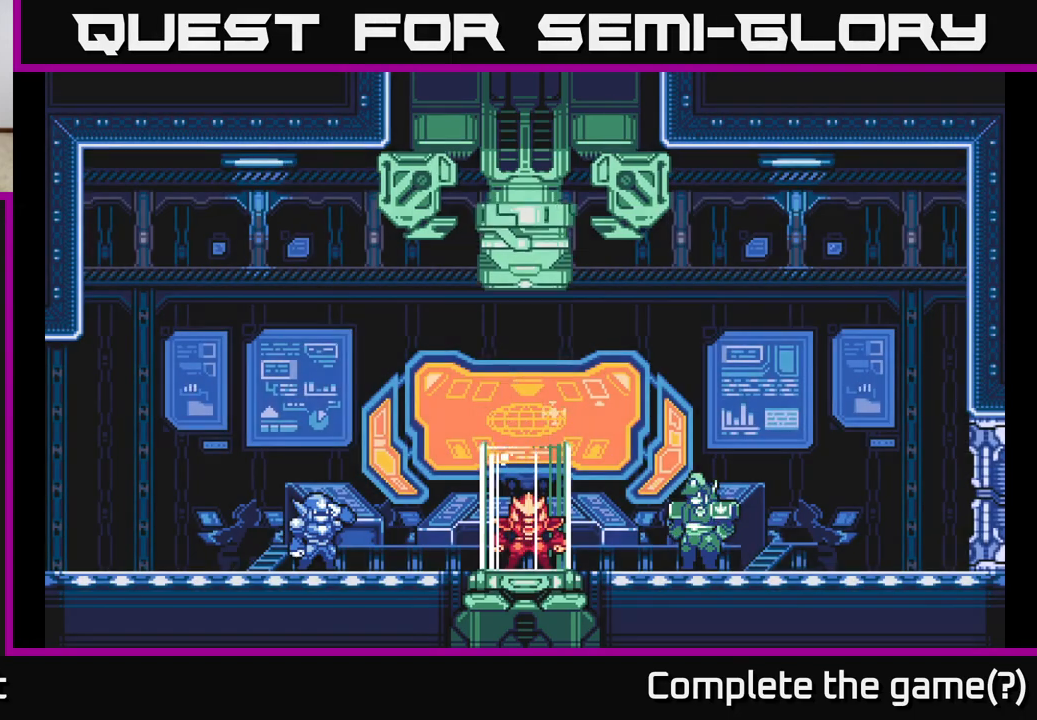
{"buttons": [], "left_stick": "center", "right_stick": "center", "events": []}
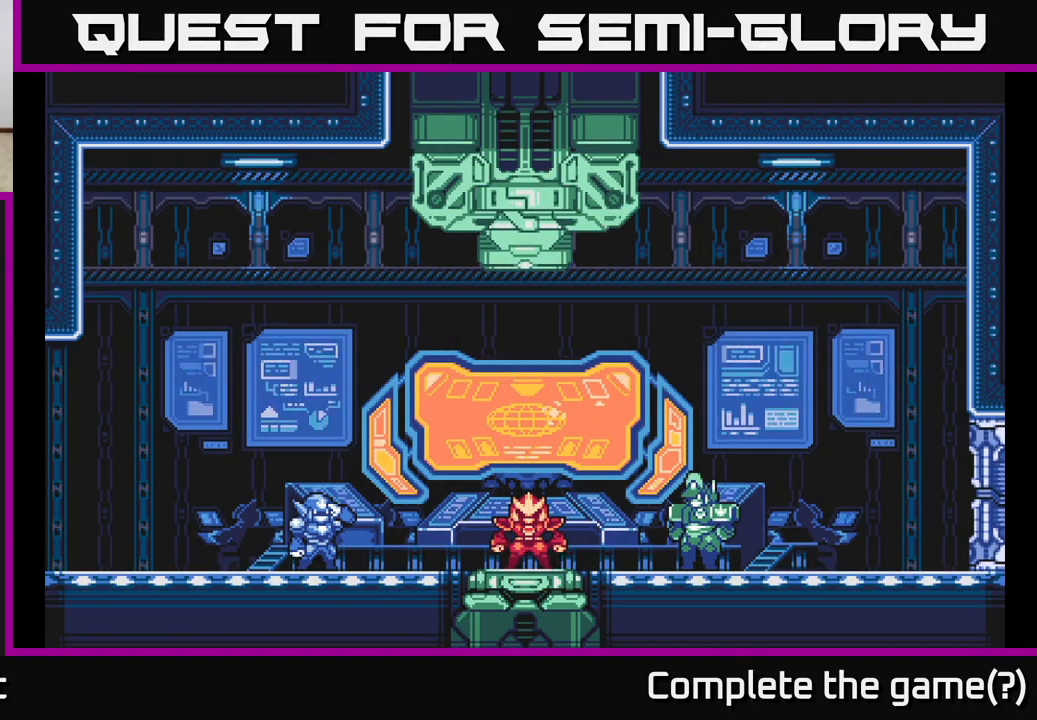
{"buttons": [], "left_stick": "center", "right_stick": "center", "events": []}
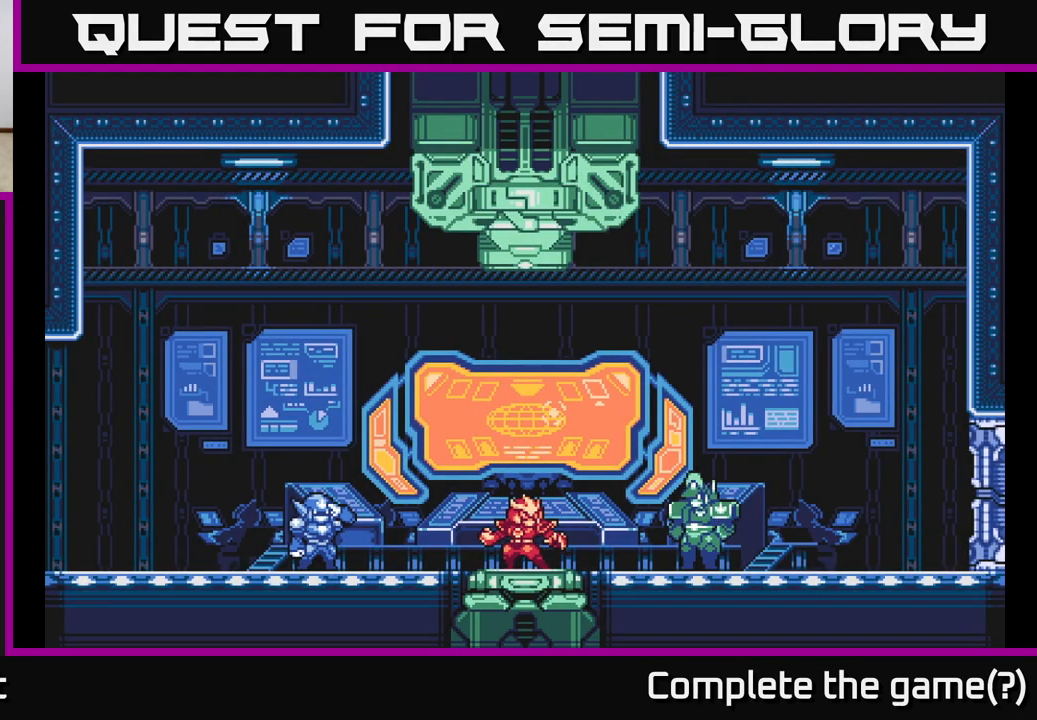
{"buttons": [], "left_stick": "center", "right_stick": "center", "events": []}
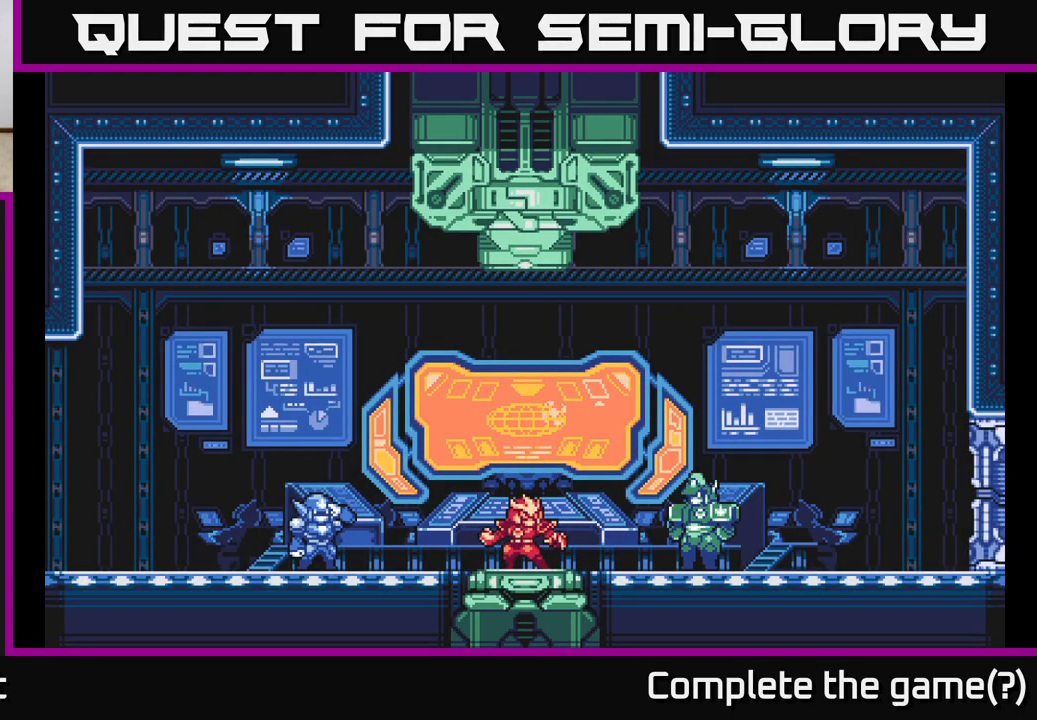
{"buttons": [], "left_stick": "center", "right_stick": "center", "events": [[100, "left_stick", "right"], [450, "left_stick", "center"]]}
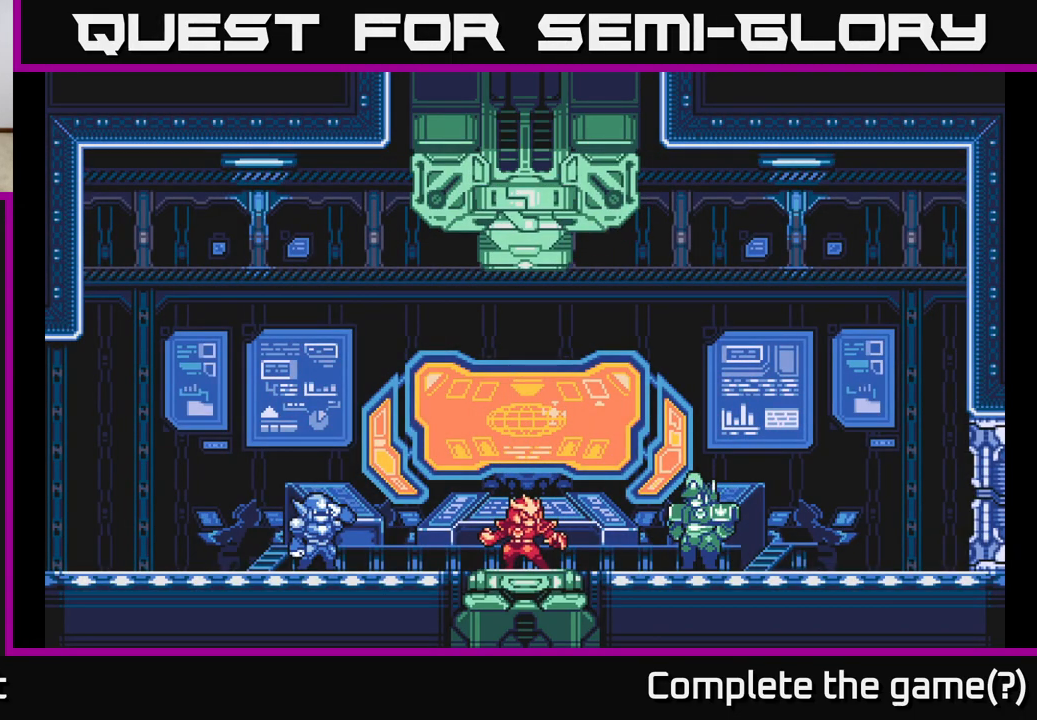
{"buttons": [], "left_stick": "center", "right_stick": "center", "events": []}
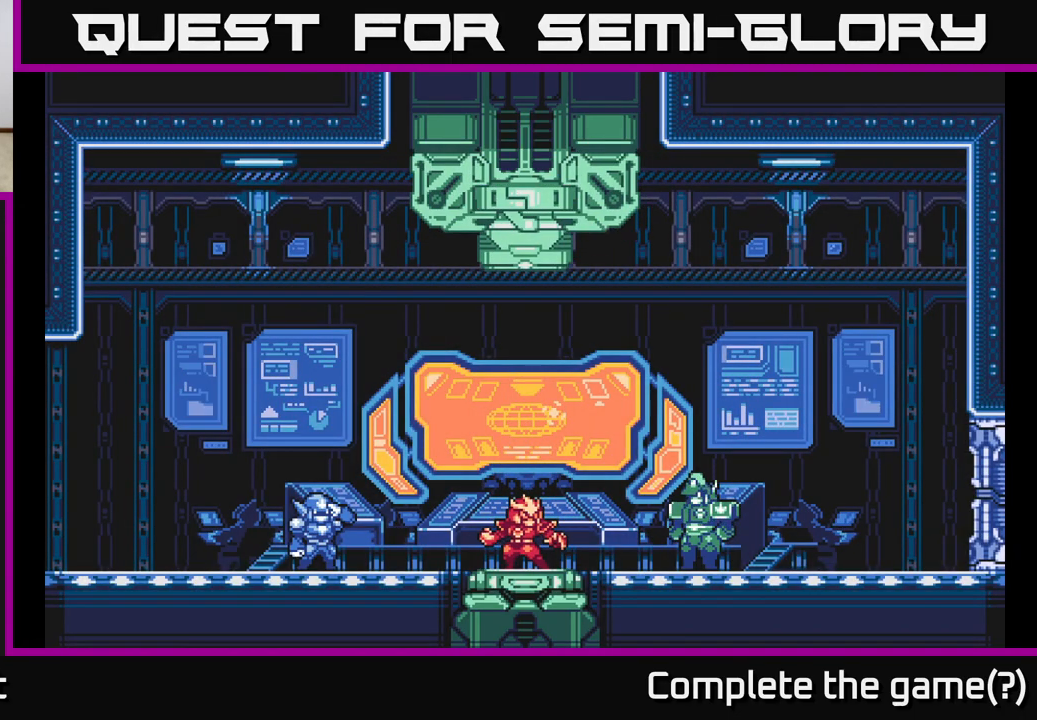
{"buttons": [], "left_stick": "right", "right_stick": "center", "events": [[300, "left_stick", "right"]]}
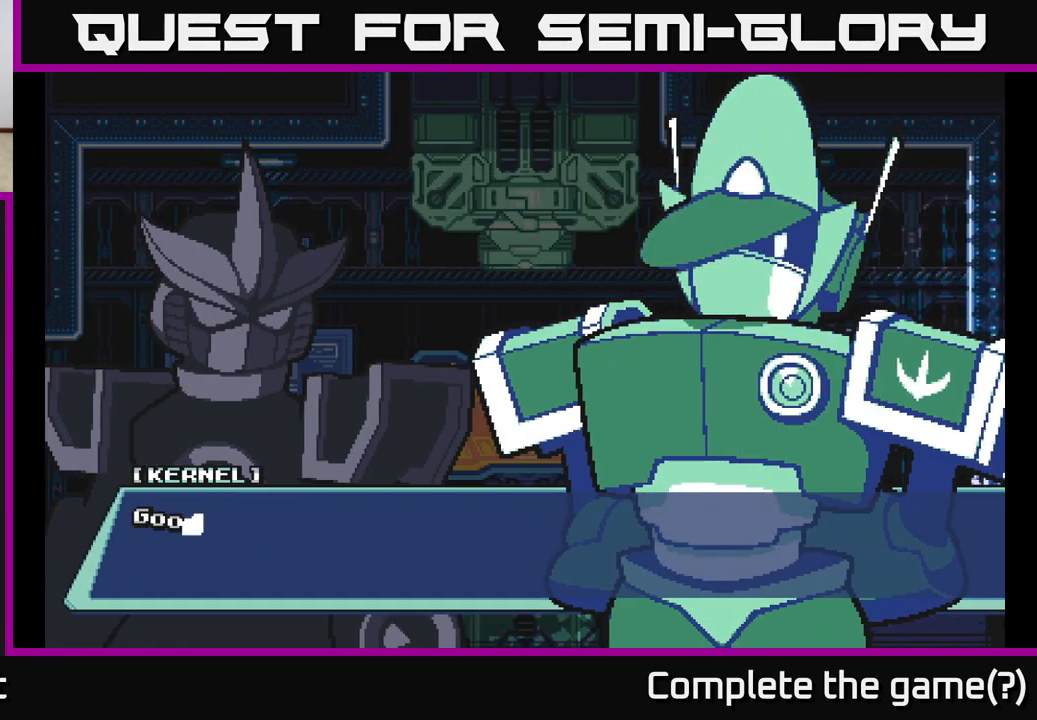
{"buttons": ["A"], "left_stick": "center", "right_stick": "center", "events": [[150, "left_stick", "center"], [417, "A", "down"]]}
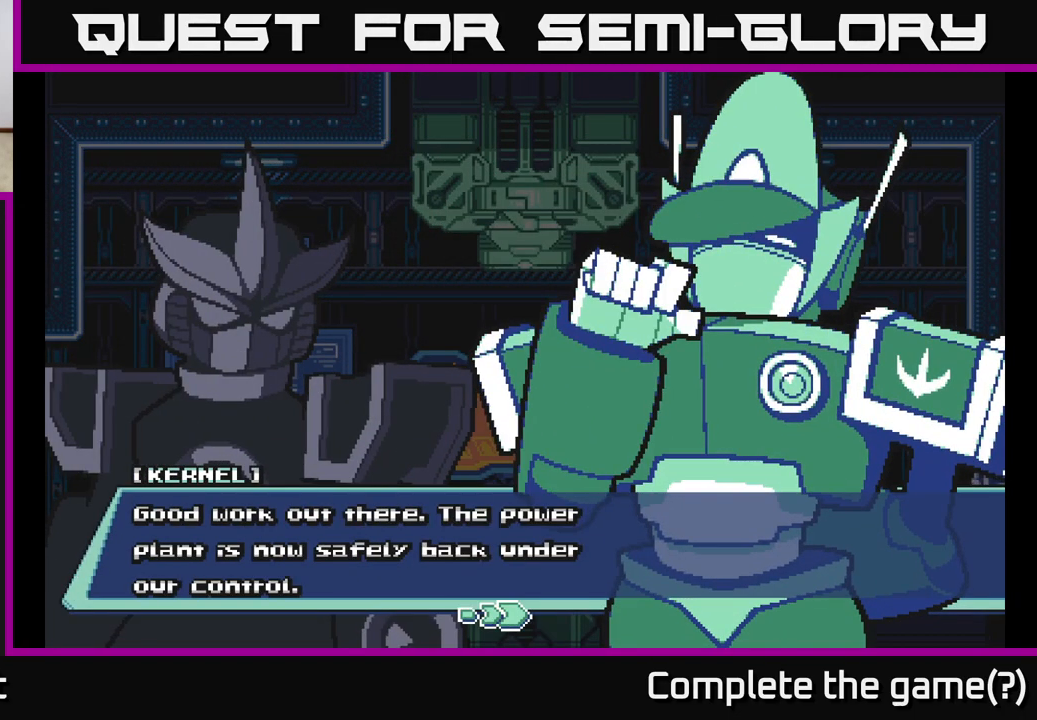
{"buttons": [], "left_stick": "center", "right_stick": "center", "events": [[183, "A", "up"]]}
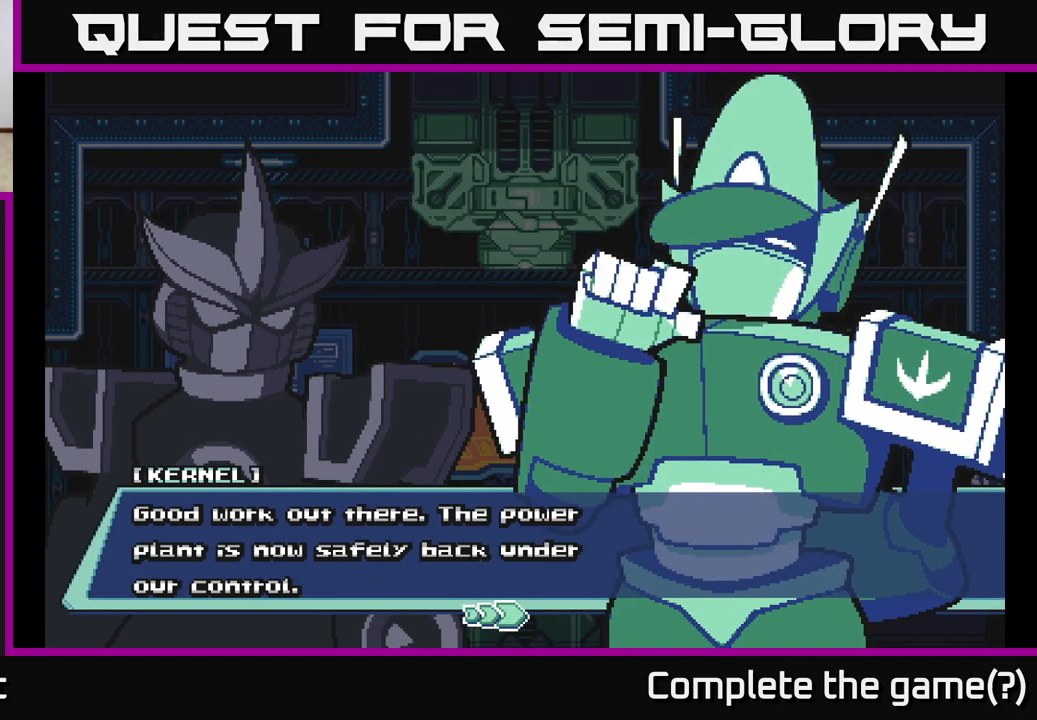
{"buttons": [], "left_stick": "center", "right_stick": "center", "events": []}
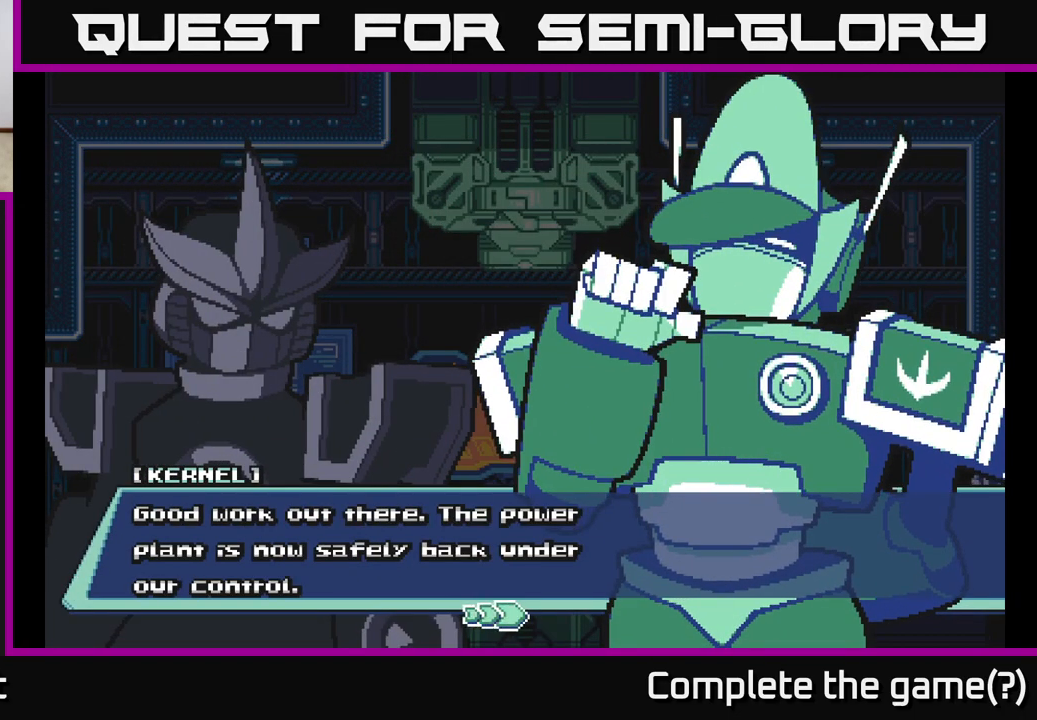
{"buttons": [], "left_stick": "center", "right_stick": "center", "events": [[167, "A", "down"], [483, "A", "up"]]}
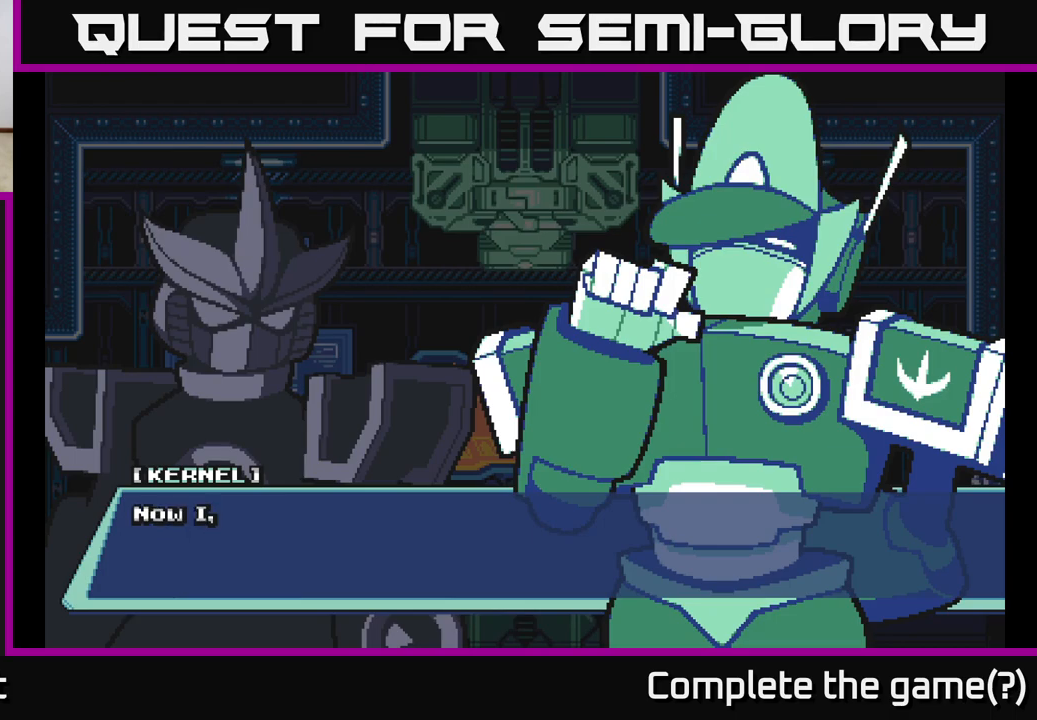
{"buttons": [], "left_stick": "center", "right_stick": "center", "events": [[200, "A", "down"], [500, "A", "up"]]}